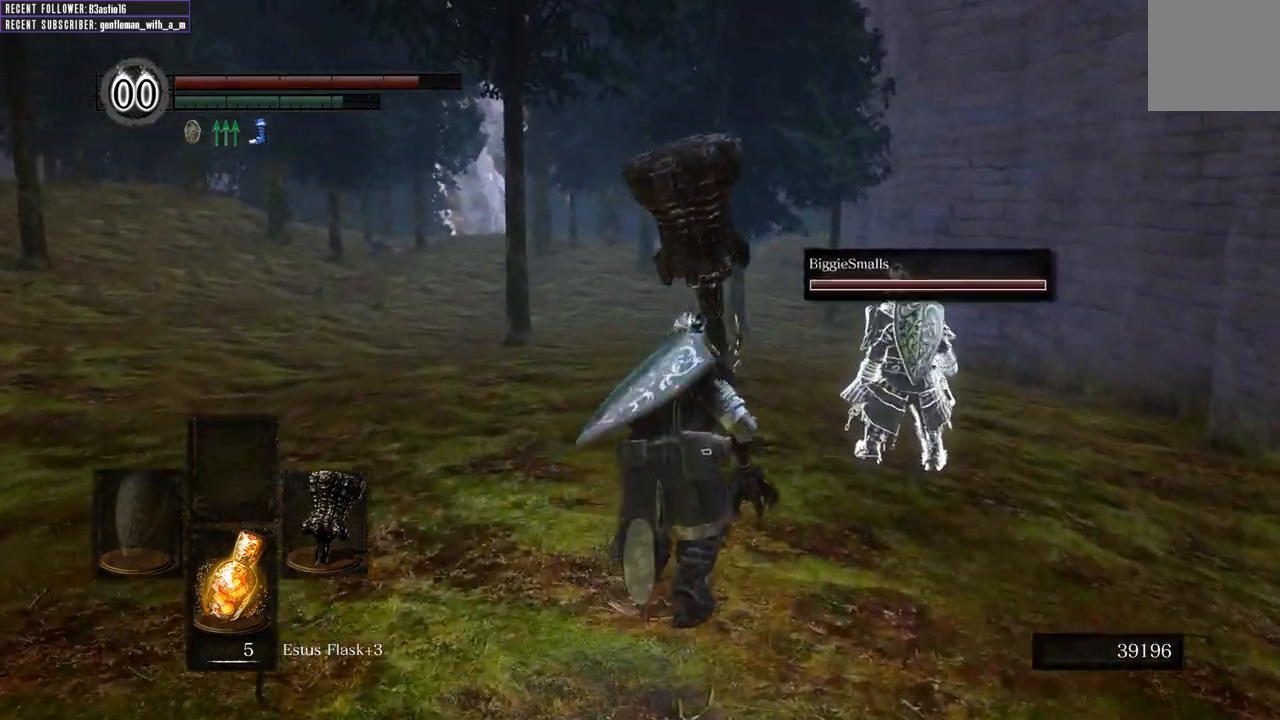
Gameplay with a controller (Xbox layout); each line is a JSON object with the inputs held at the frame after it. "events" lists button and stick changes between this image and that frame as [ms after this image, input, new state], when the widget could be followed in between.
{"buttons": ["B"], "left_stick": "up", "right_stick": "center", "events": []}
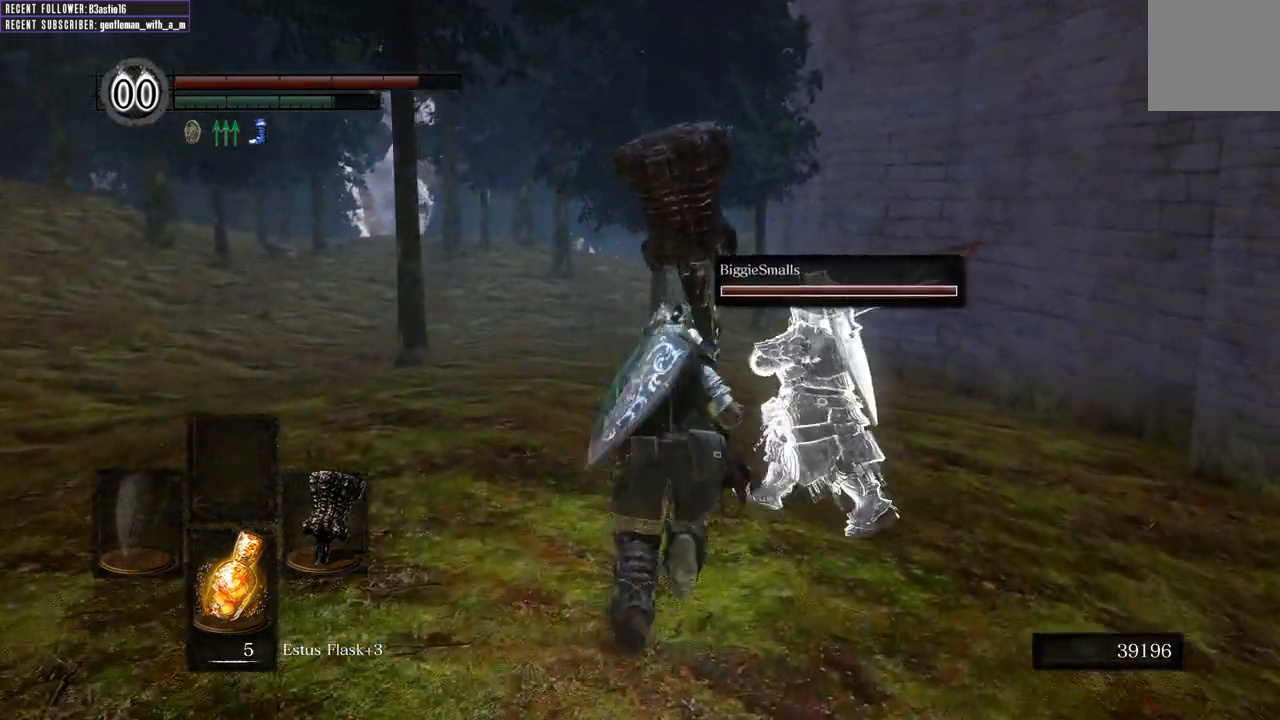
{"buttons": ["B"], "left_stick": "up", "right_stick": "center", "events": []}
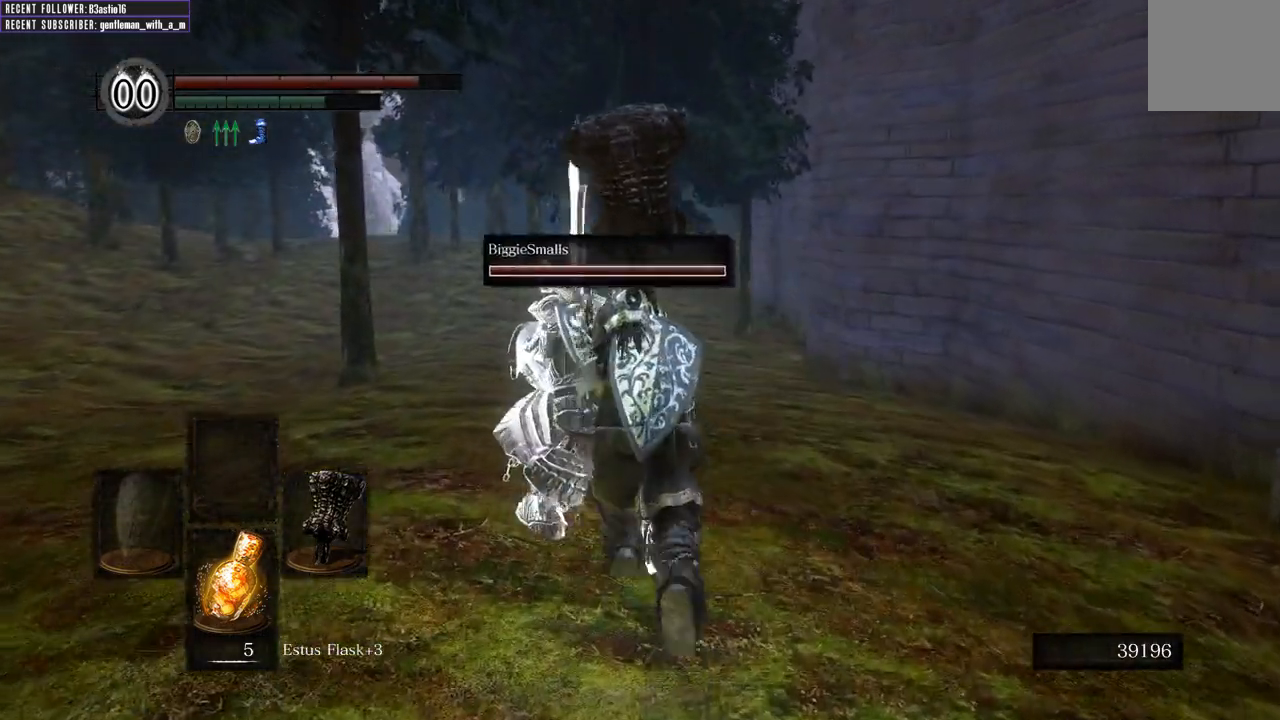
{"buttons": ["B"], "left_stick": "up", "right_stick": "center", "events": [[267, "right_stick", "left"], [400, "right_stick", "center"]]}
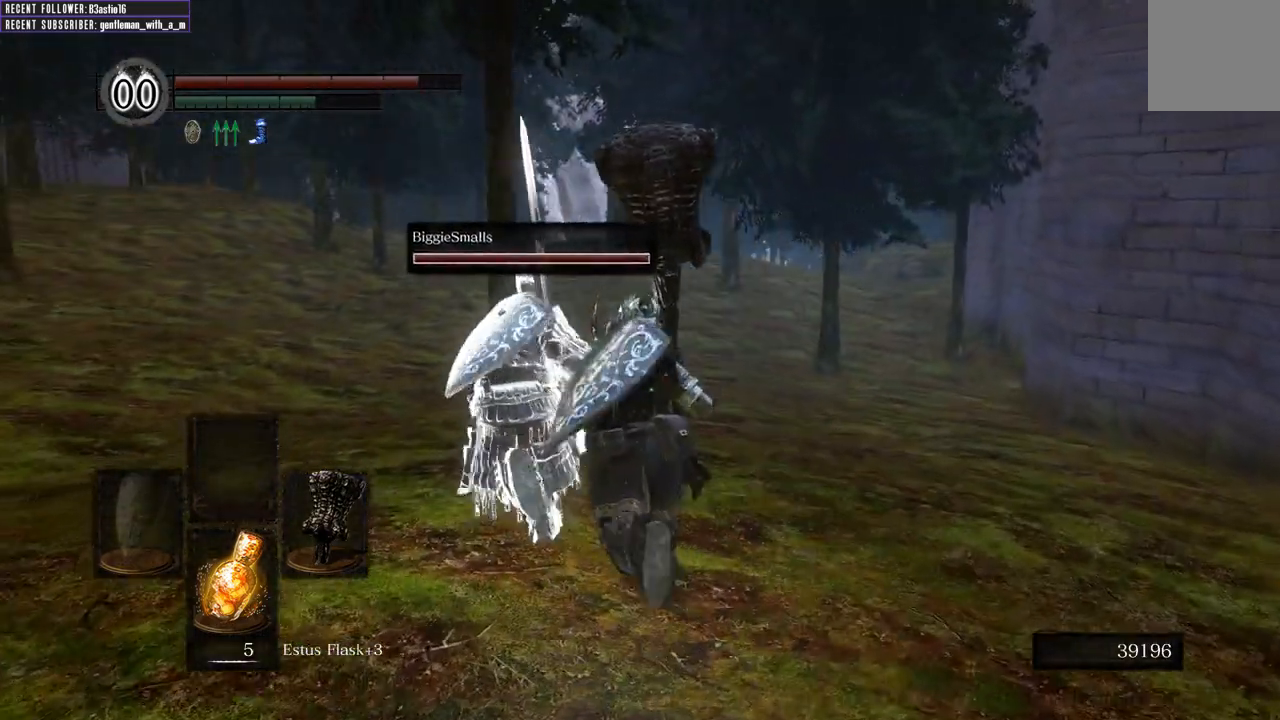
{"buttons": ["B"], "left_stick": "up", "right_stick": "center", "events": []}
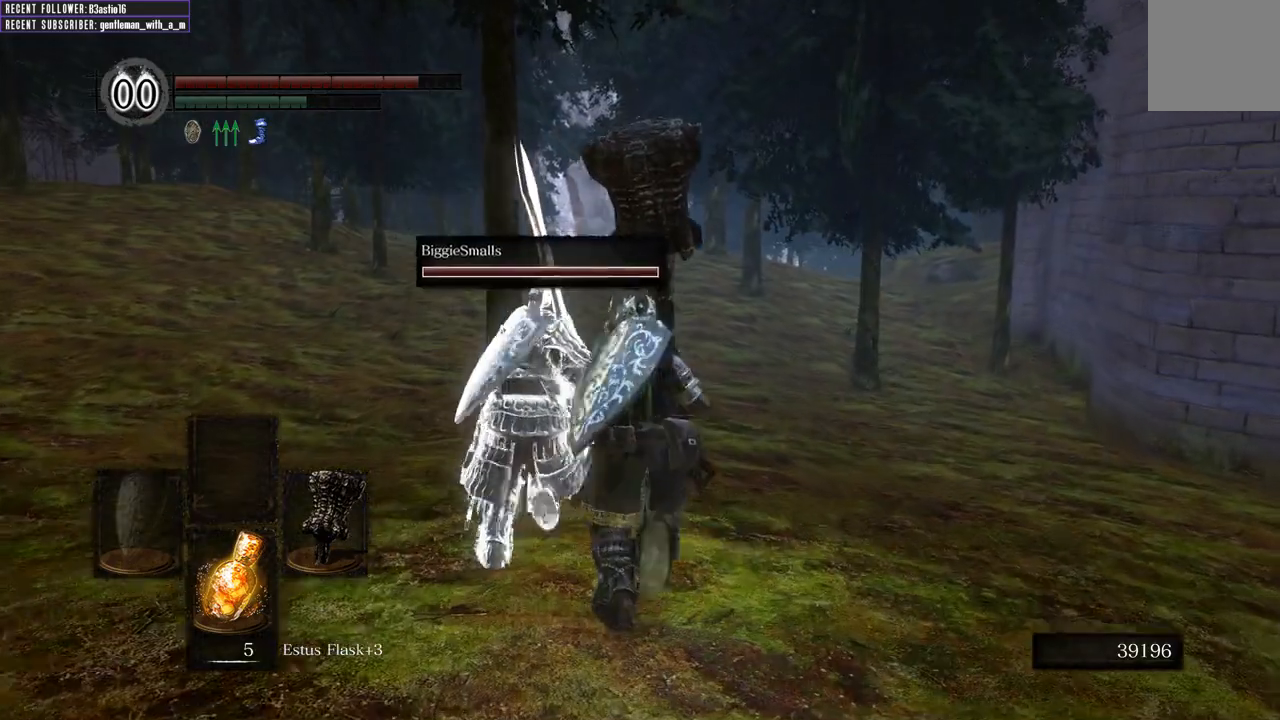
{"buttons": ["B"], "left_stick": "up", "right_stick": "center", "events": []}
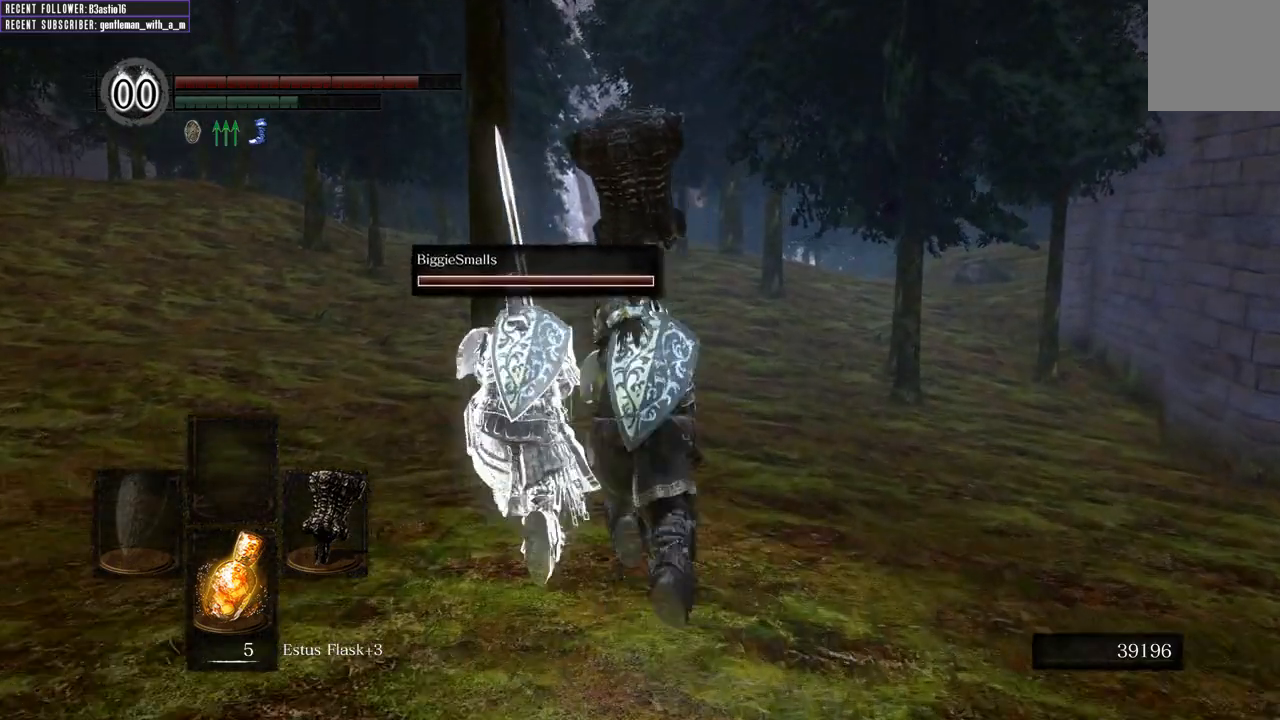
{"buttons": ["B"], "left_stick": "up", "right_stick": "center", "events": []}
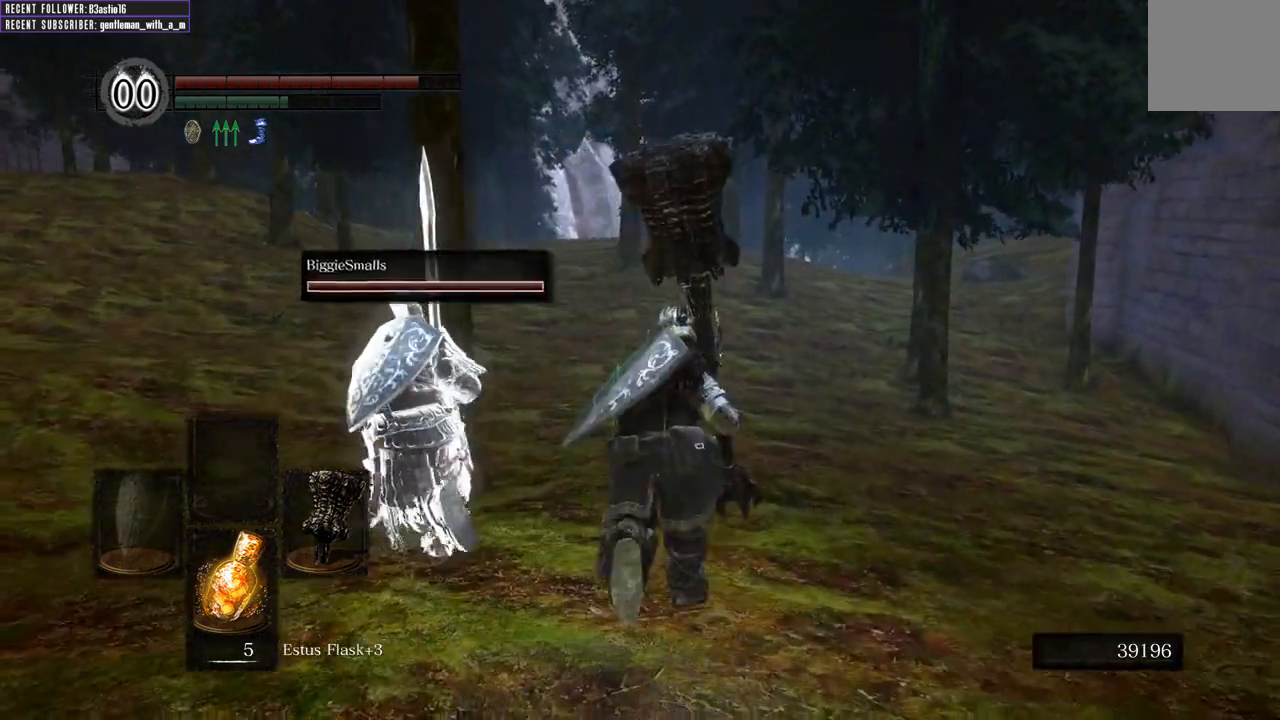
{"buttons": ["B"], "left_stick": "up", "right_stick": "center", "events": []}
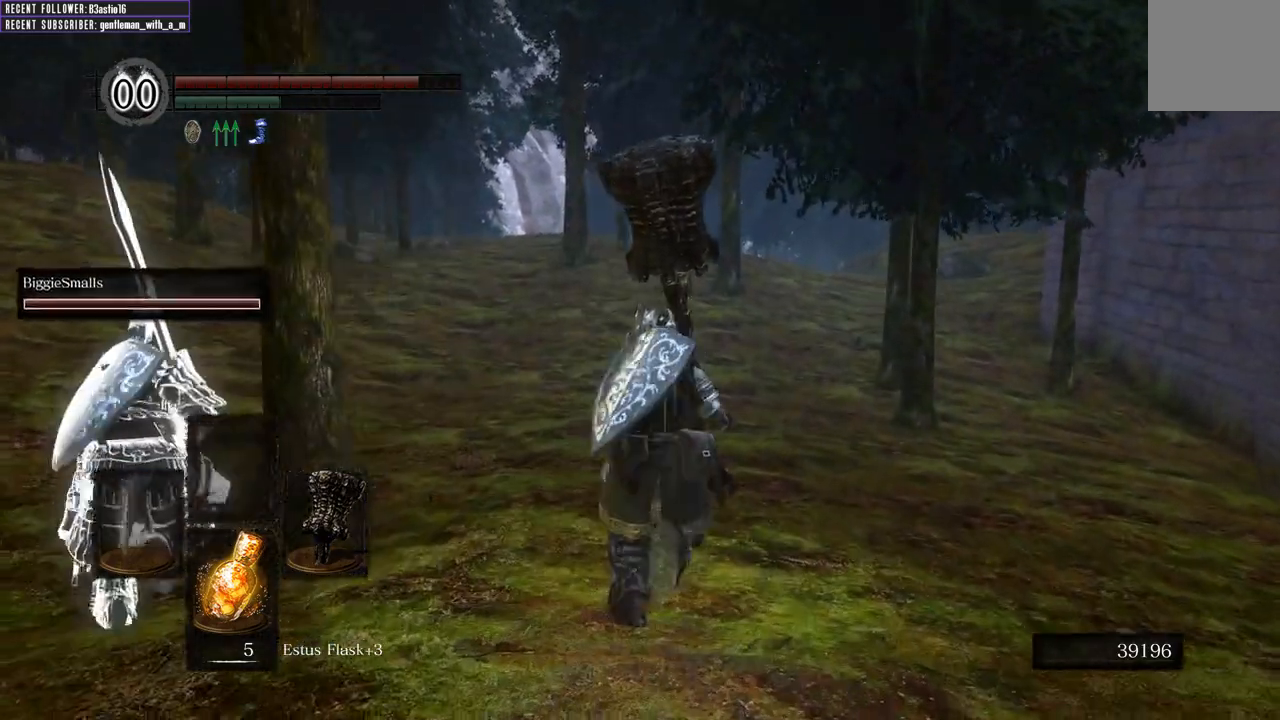
{"buttons": ["B"], "left_stick": "up", "right_stick": "center", "events": []}
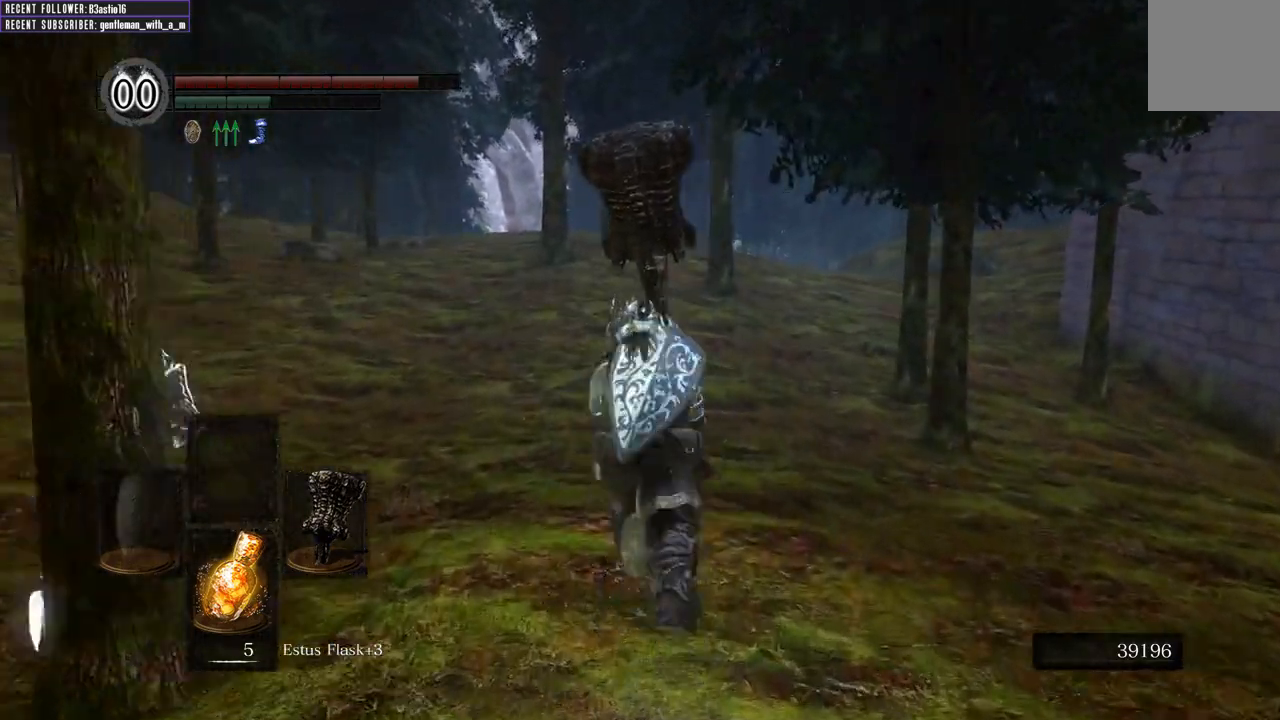
{"buttons": ["B"], "left_stick": "up", "right_stick": "center", "events": []}
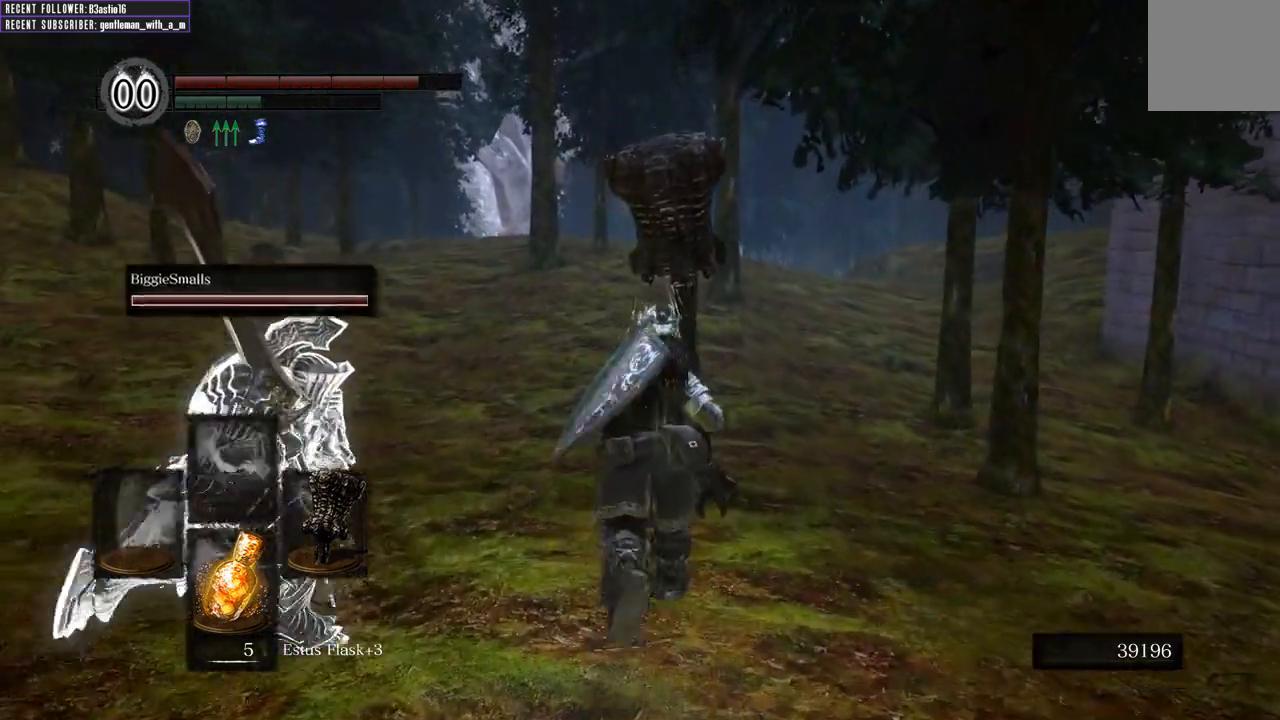
{"buttons": ["B"], "left_stick": "up", "right_stick": "center", "events": []}
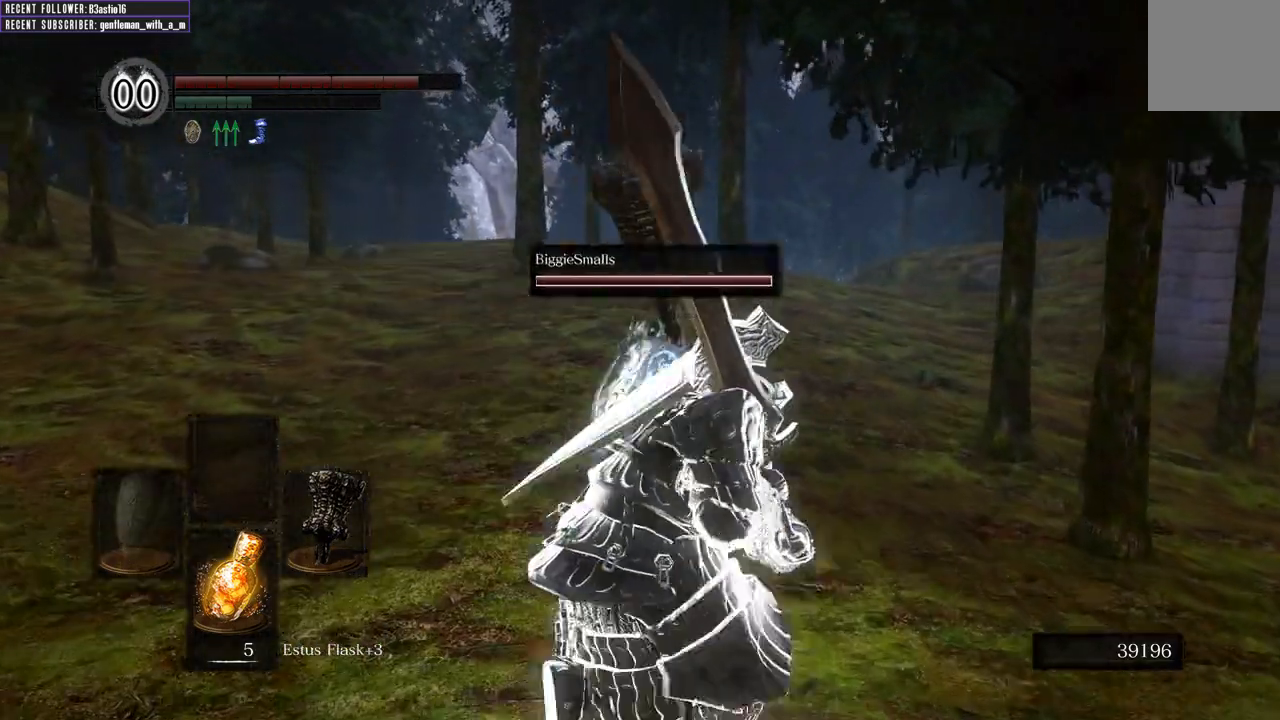
{"buttons": [], "left_stick": "up", "right_stick": "center", "events": [[267, "B", "up"]]}
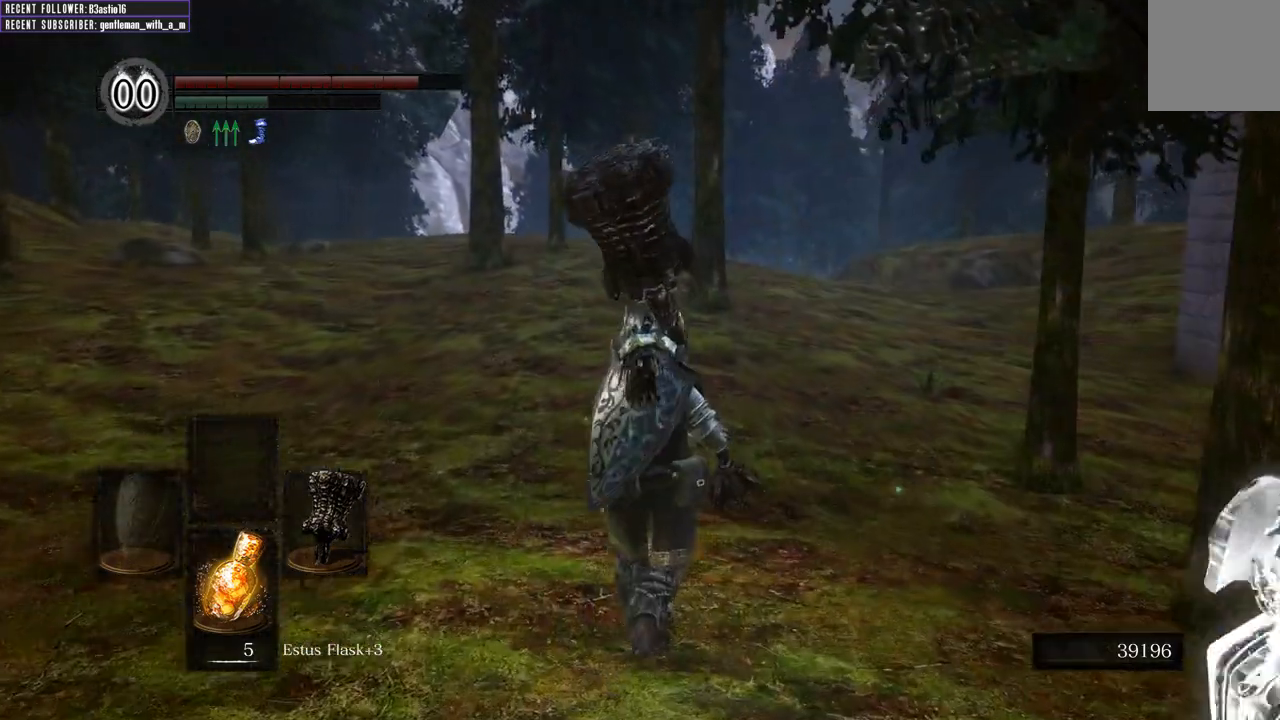
{"buttons": [], "left_stick": "up", "right_stick": "center", "events": [[17, "START", "down"], [167, "START", "up"], [317, "DPAD_RIGHT", "down"], [417, "DPAD_RIGHT", "up"]]}
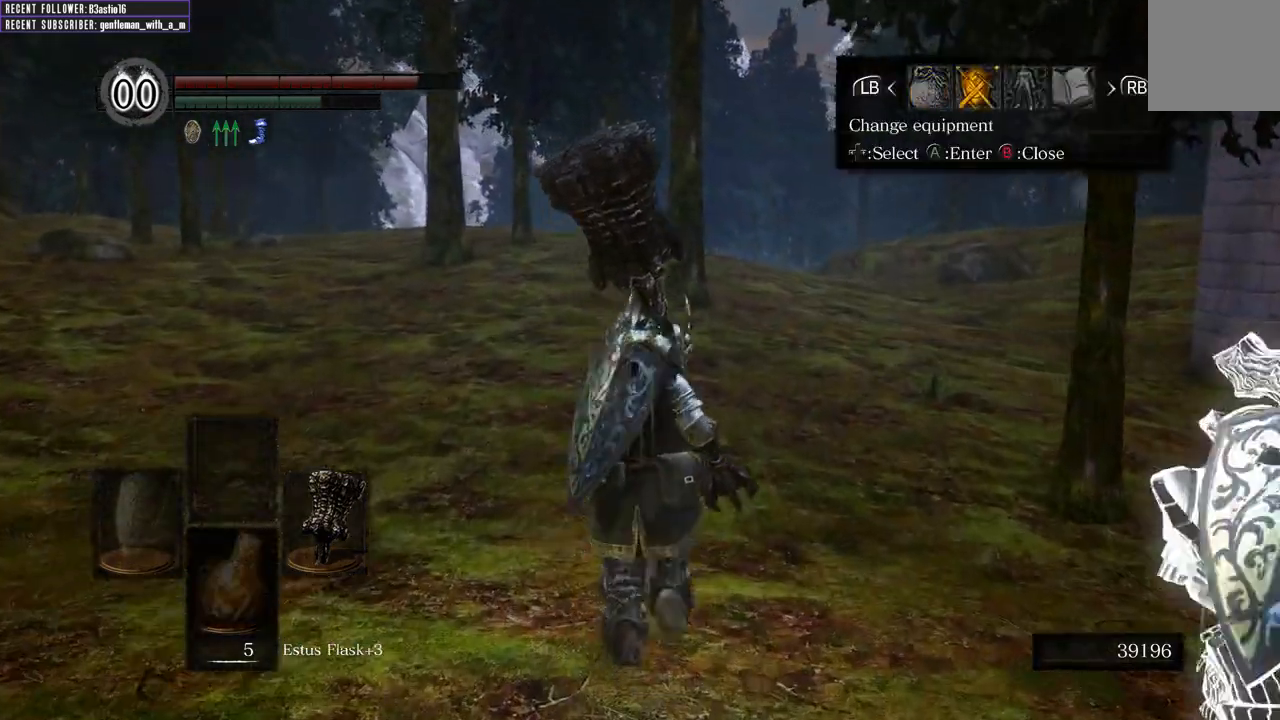
{"buttons": [], "left_stick": "up", "right_stick": "center", "events": [[100, "A", "down"], [217, "A", "up"], [417, "DPAD_UP", "down"], [483, "DPAD_UP", "up"]]}
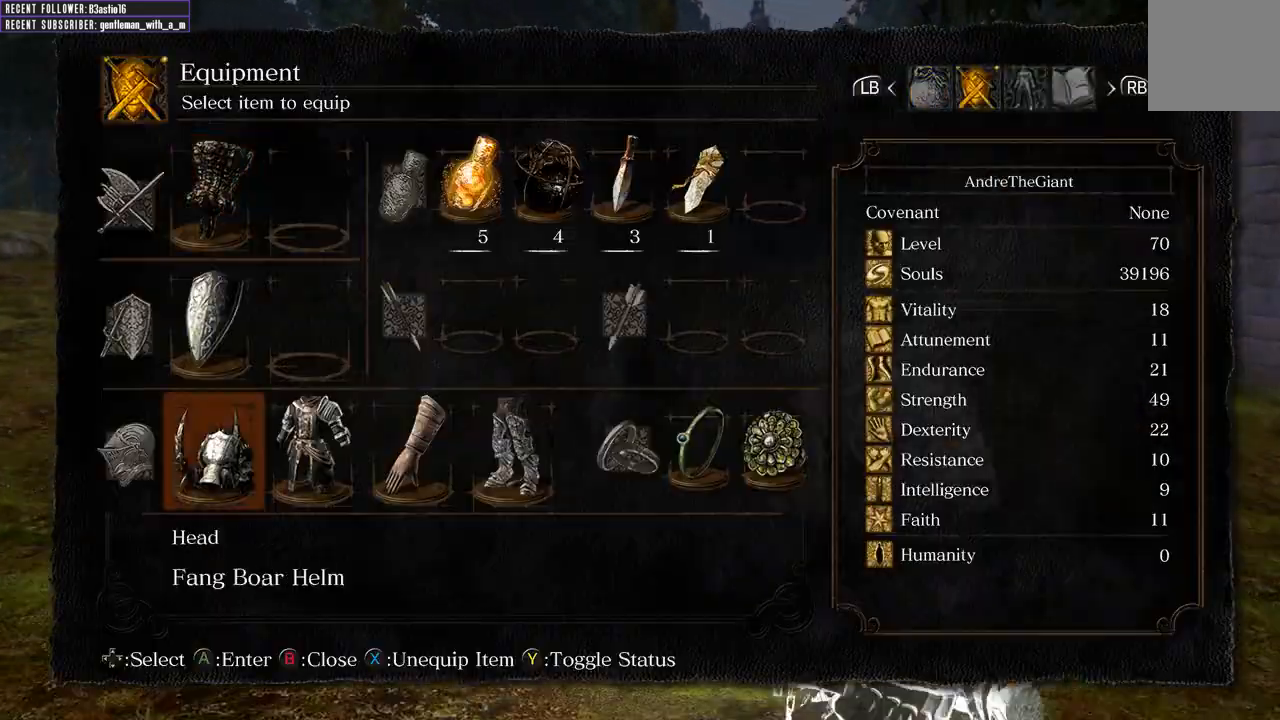
{"buttons": [], "left_stick": "up", "right_stick": "center", "events": [[117, "DPAD_UP", "down"], [150, "DPAD_UP", "up"], [433, "B", "down"], [500, "B", "up"]]}
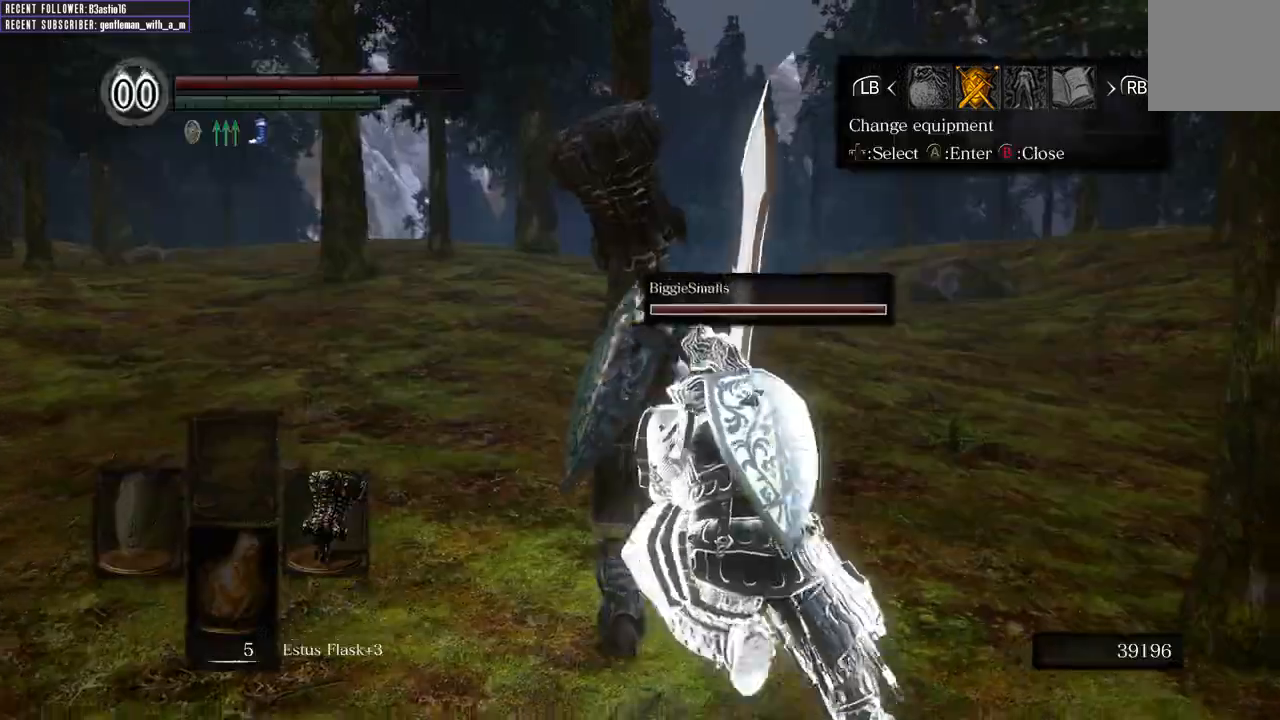
{"buttons": [], "left_stick": "up", "right_stick": "center", "events": [[233, "DPAD_LEFT", "down"], [317, "DPAD_LEFT", "up"]]}
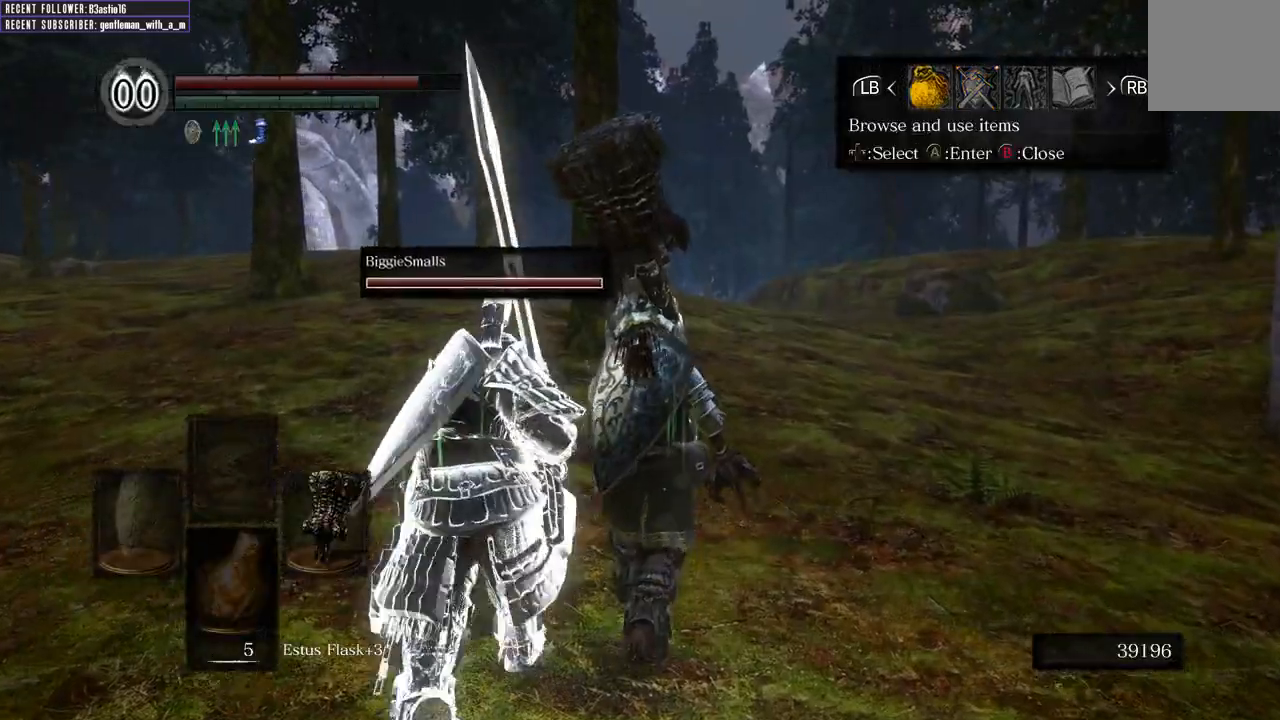
{"buttons": [], "left_stick": "up", "right_stick": "center", "events": [[17, "A", "down"], [117, "A", "up"]]}
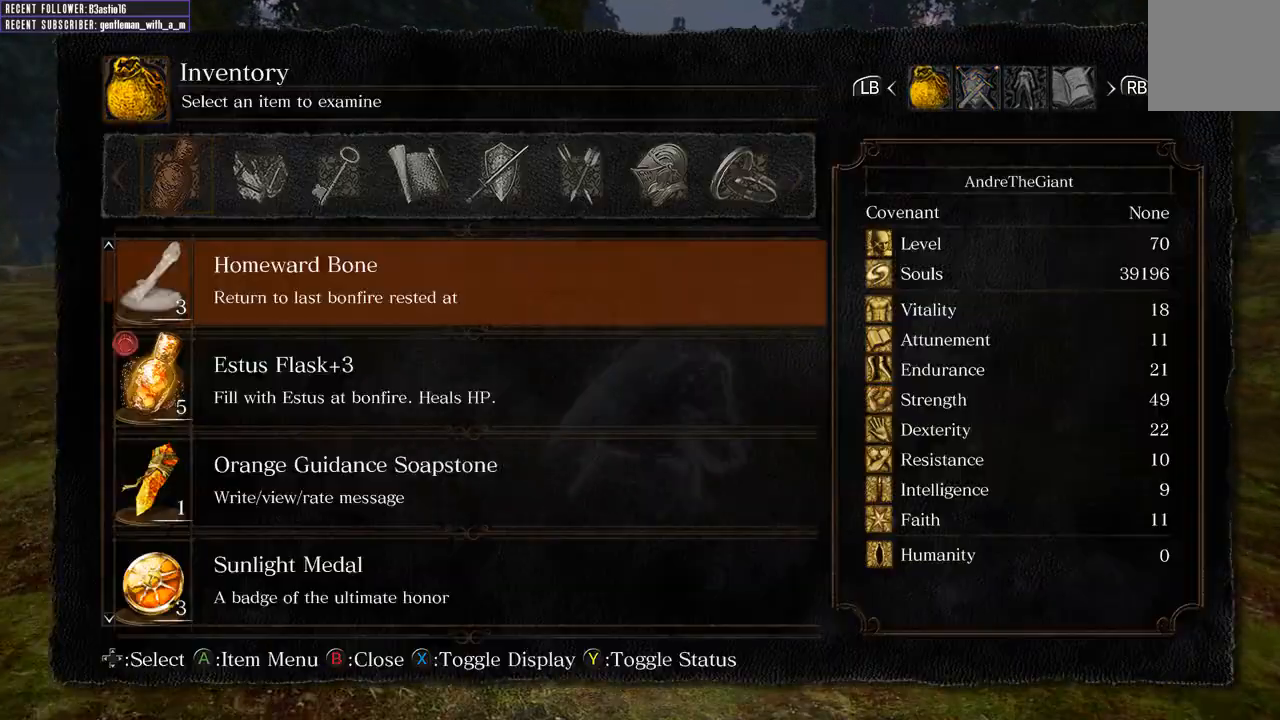
{"buttons": ["DPAD_UP"], "left_stick": "up", "right_stick": "center", "events": [[50, "DPAD_UP", "down"], [100, "DPAD_UP", "up"], [183, "DPAD_UP", "down"], [250, "DPAD_UP", "up"], [333, "DPAD_UP", "down"], [383, "DPAD_UP", "up"], [450, "DPAD_UP", "down"]]}
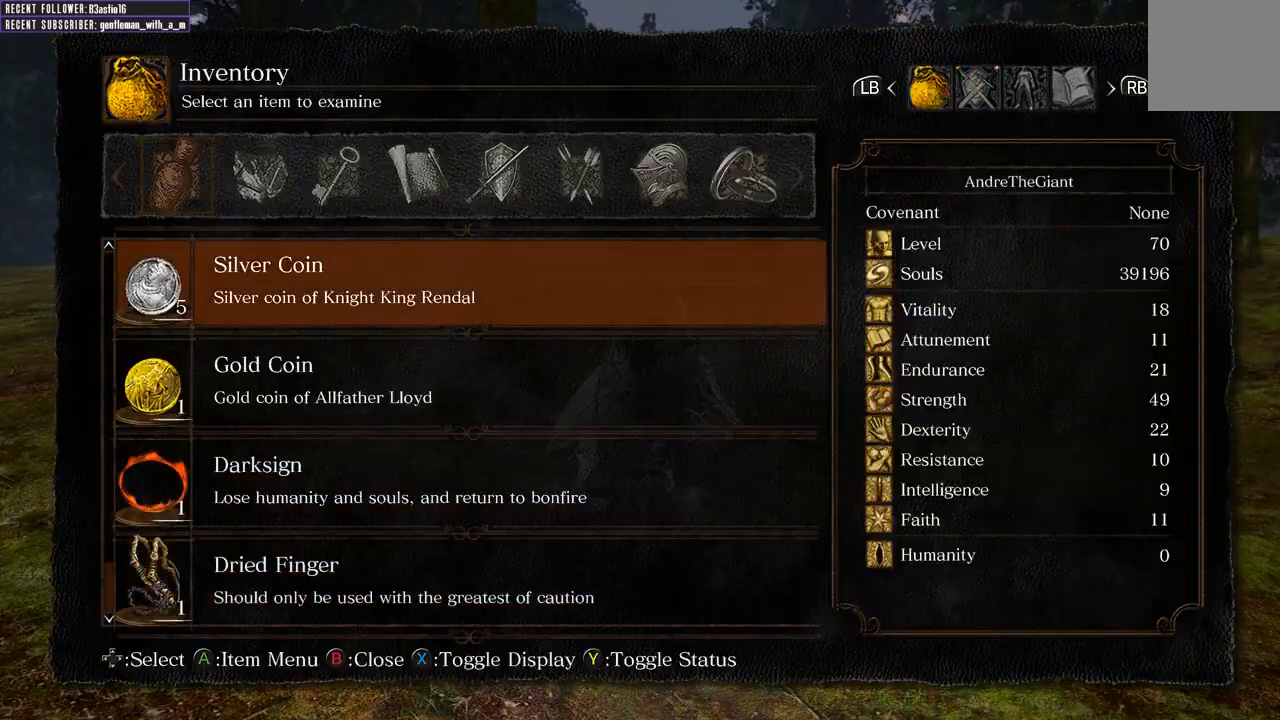
{"buttons": [], "left_stick": "up", "right_stick": "center", "events": [[33, "DPAD_UP", "up"], [67, "DPAD_UP", "down"], [117, "DPAD_UP", "up"], [183, "DPAD_UP", "down"], [250, "DPAD_UP", "up"], [300, "DPAD_UP", "down"], [367, "DPAD_UP", "up"], [417, "DPAD_UP", "down"], [483, "DPAD_UP", "up"]]}
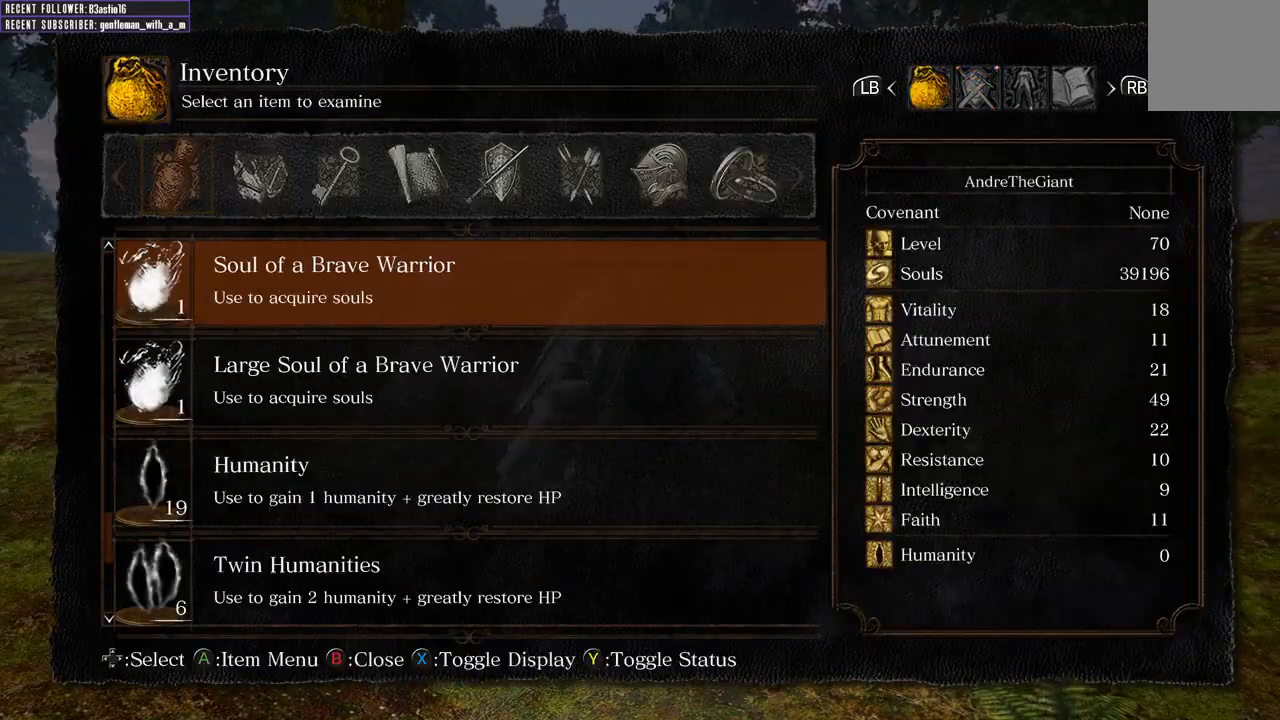
{"buttons": [], "left_stick": "up", "right_stick": "center", "events": []}
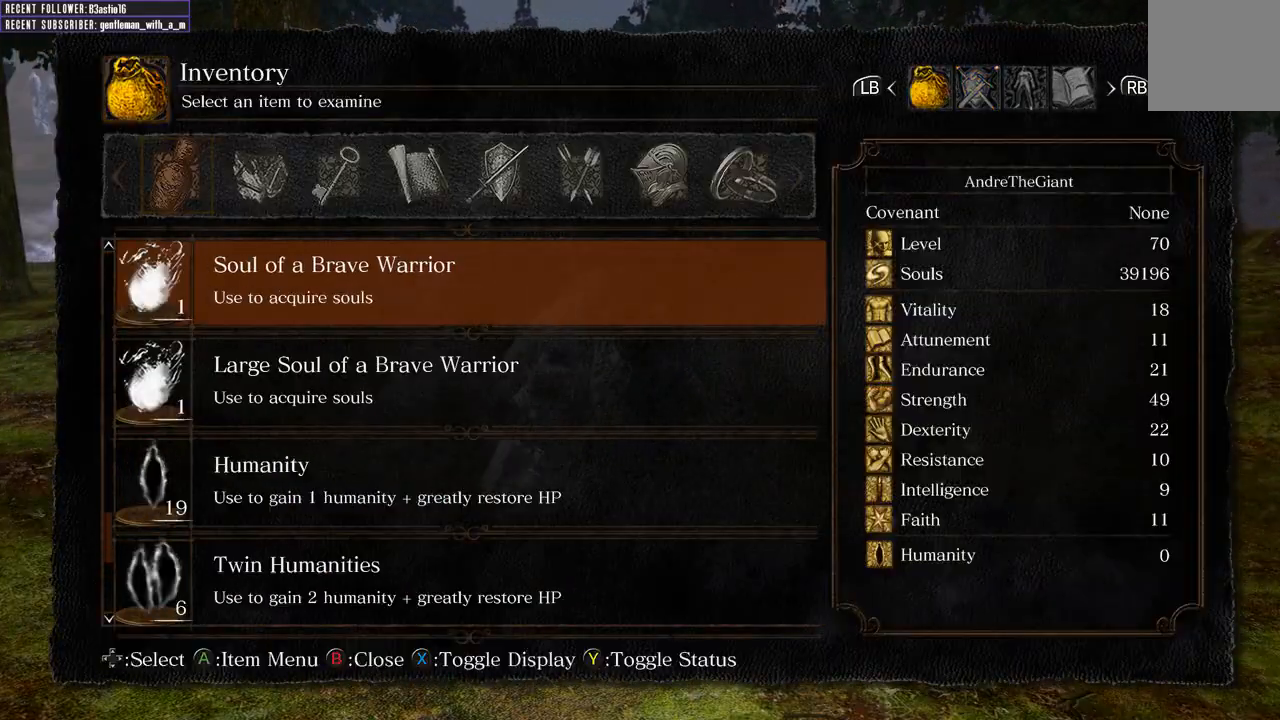
{"buttons": [], "left_stick": "up", "right_stick": "center", "events": [[333, "B", "down"], [467, "B", "up"]]}
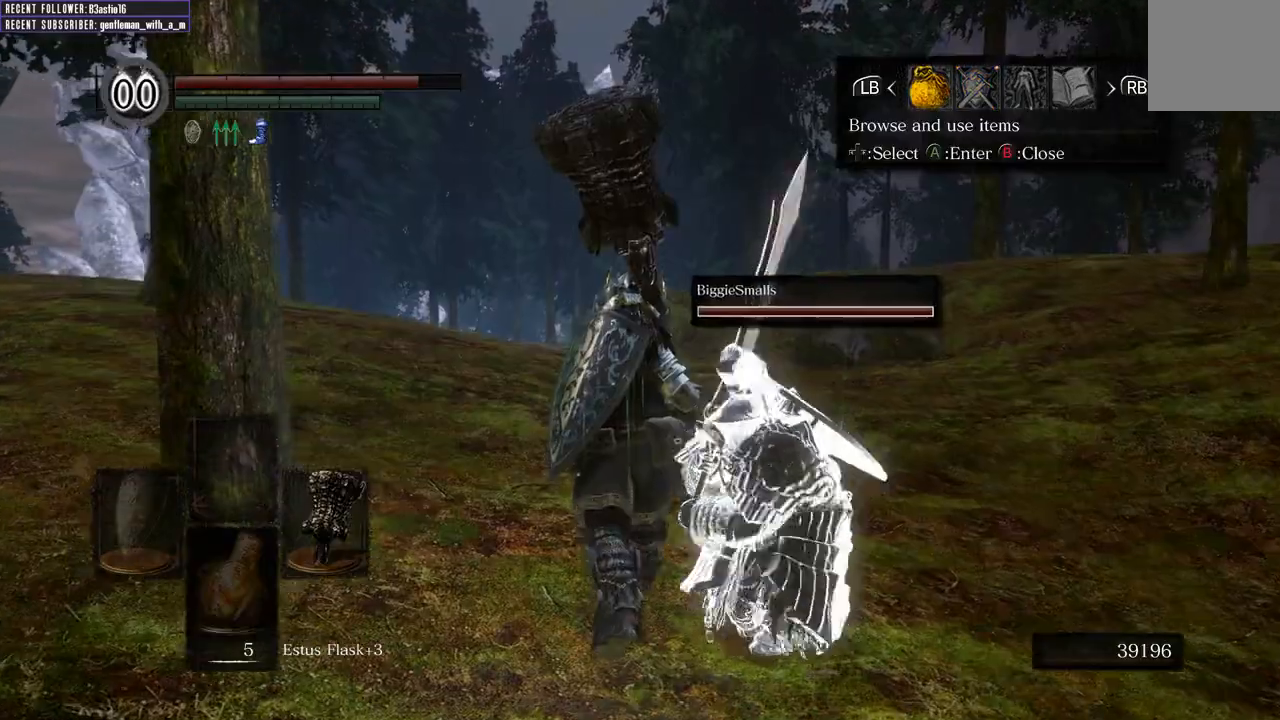
{"buttons": [], "left_stick": "up", "right_stick": "center", "events": [[33, "B", "down"], [133, "B", "up"]]}
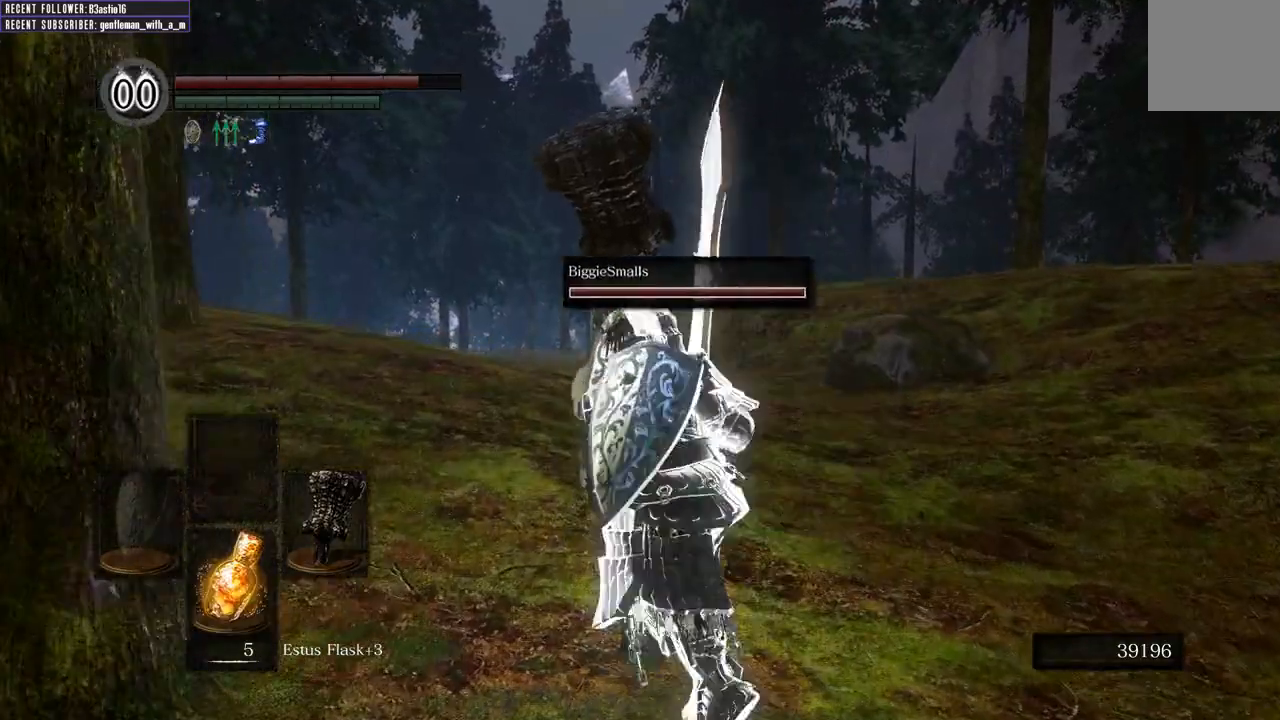
{"buttons": ["B"], "left_stick": "up", "right_stick": "center", "events": [[17, "B", "down"]]}
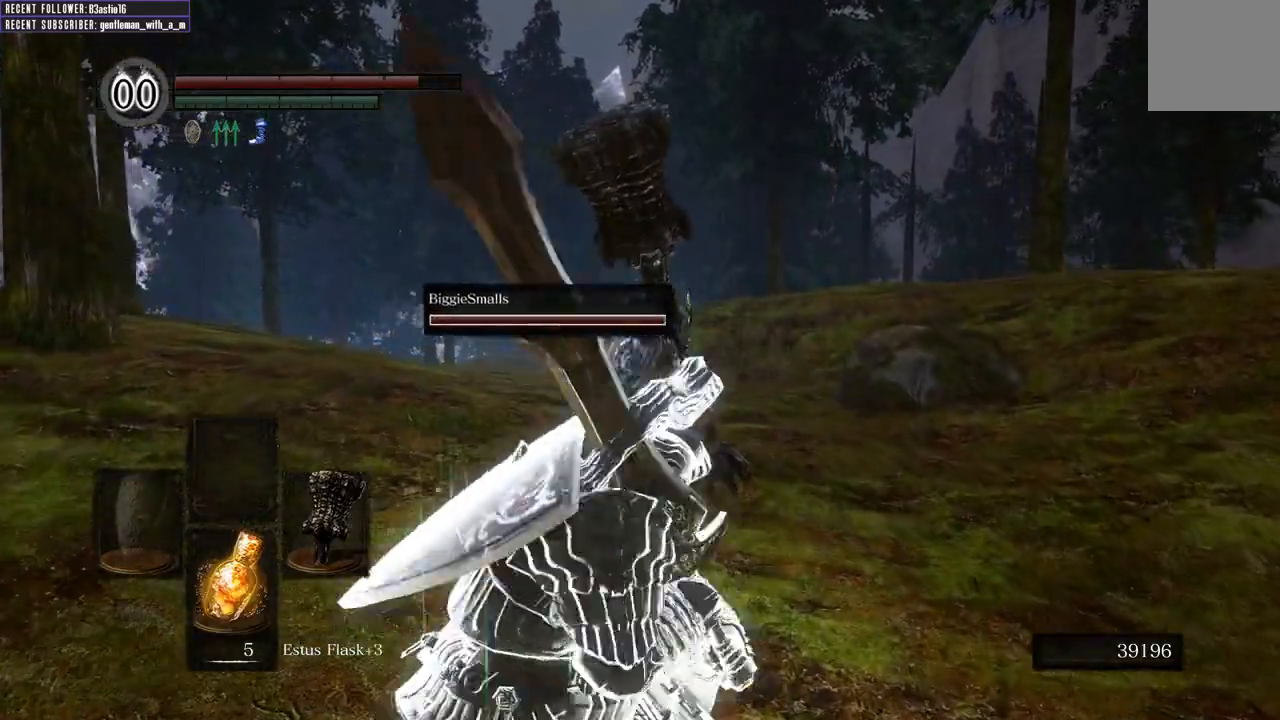
{"buttons": ["B"], "left_stick": "up", "right_stick": "center", "events": [[250, "right_stick", "left"], [400, "right_stick", "center"]]}
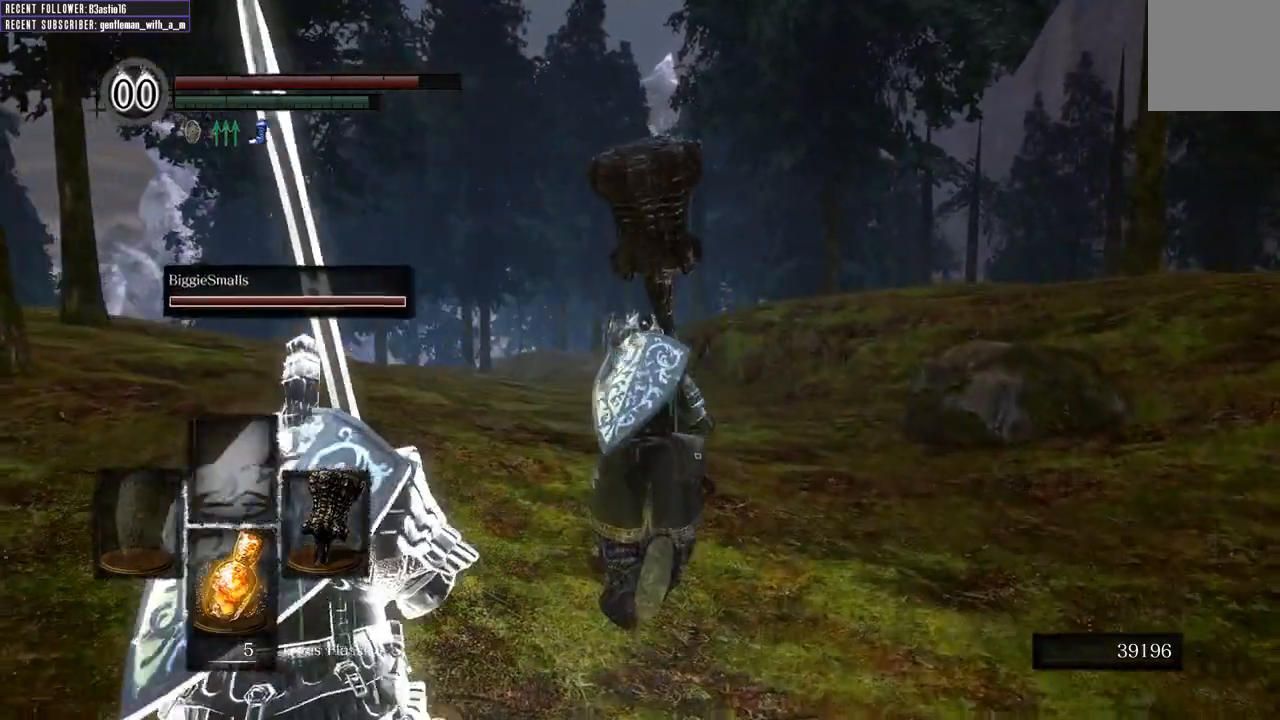
{"buttons": ["B"], "left_stick": "up", "right_stick": "center", "events": [[50, "right_stick", "up"], [417, "right_stick", "center"]]}
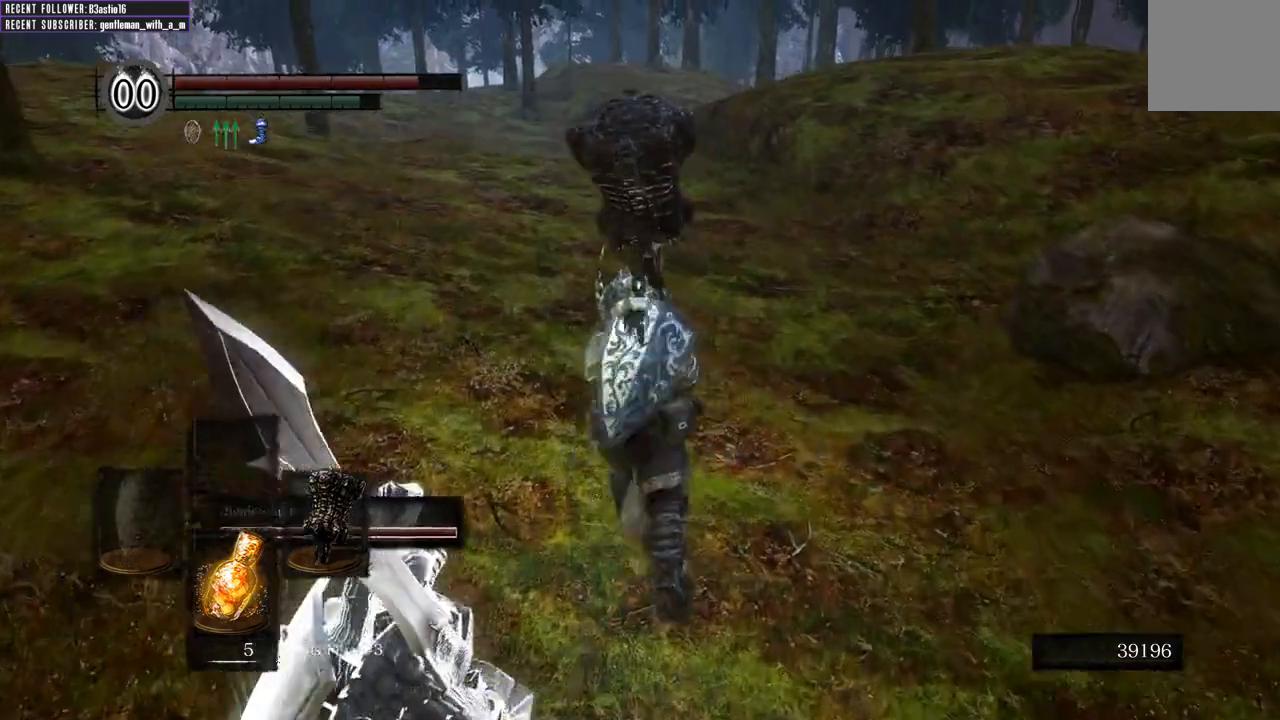
{"buttons": ["B"], "left_stick": "up", "right_stick": "right", "events": [[167, "right_stick", "right"]]}
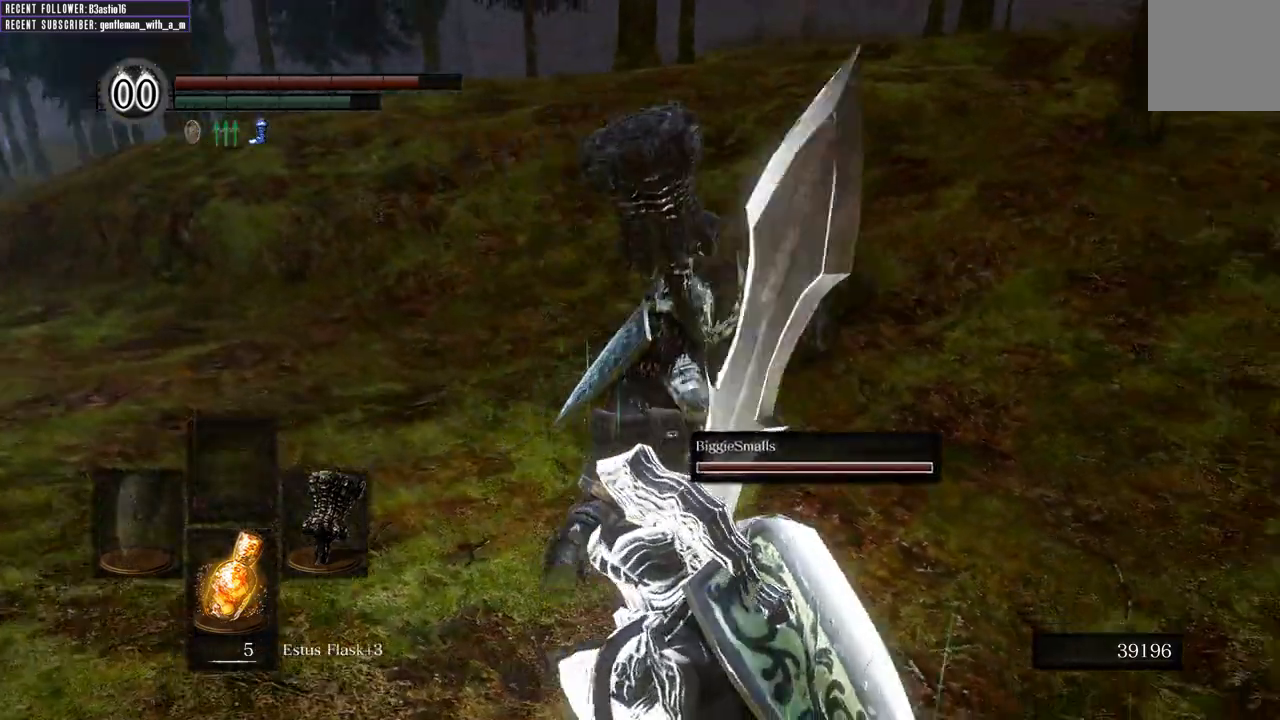
{"buttons": ["B"], "left_stick": "up", "right_stick": "down-left", "events": [[67, "right_stick", "center"], [367, "right_stick", "down-left"]]}
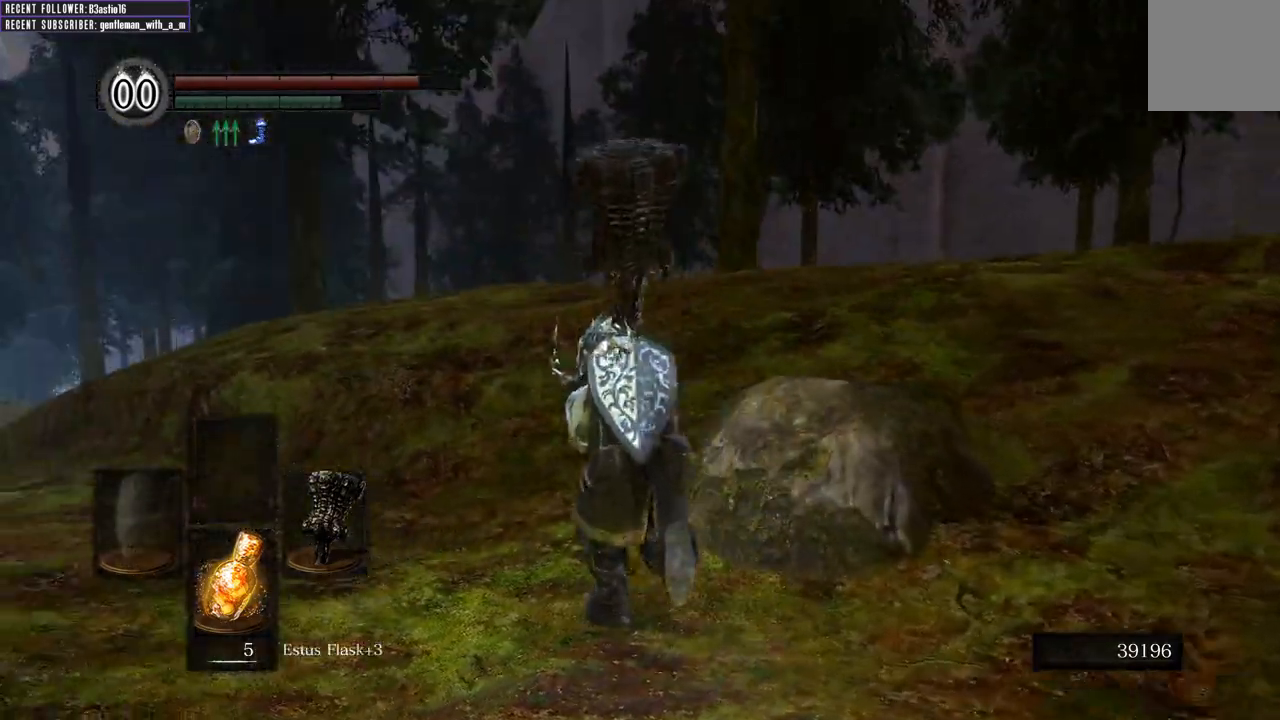
{"buttons": ["B"], "left_stick": "up", "right_stick": "center", "events": [[33, "right_stick", "center"], [233, "right_stick", "right"], [483, "right_stick", "center"]]}
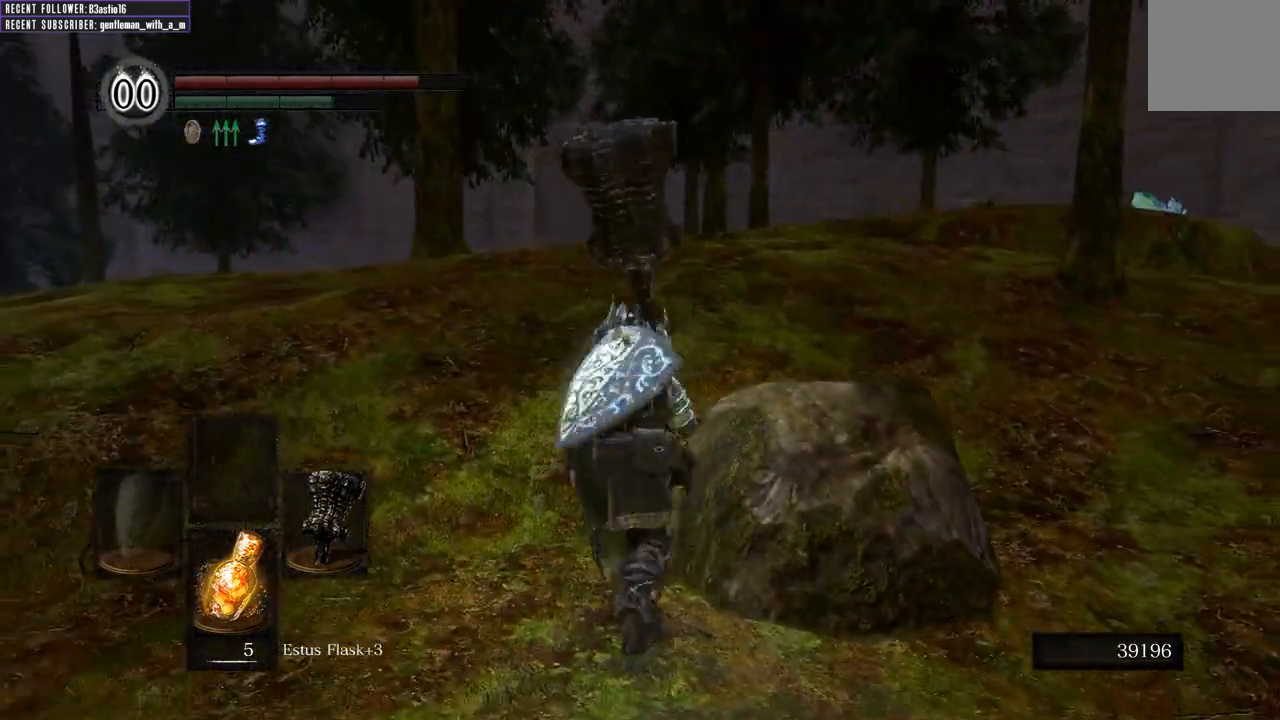
{"buttons": ["B"], "left_stick": "up", "right_stick": "center", "events": [[250, "right_stick", "right"], [450, "right_stick", "center"]]}
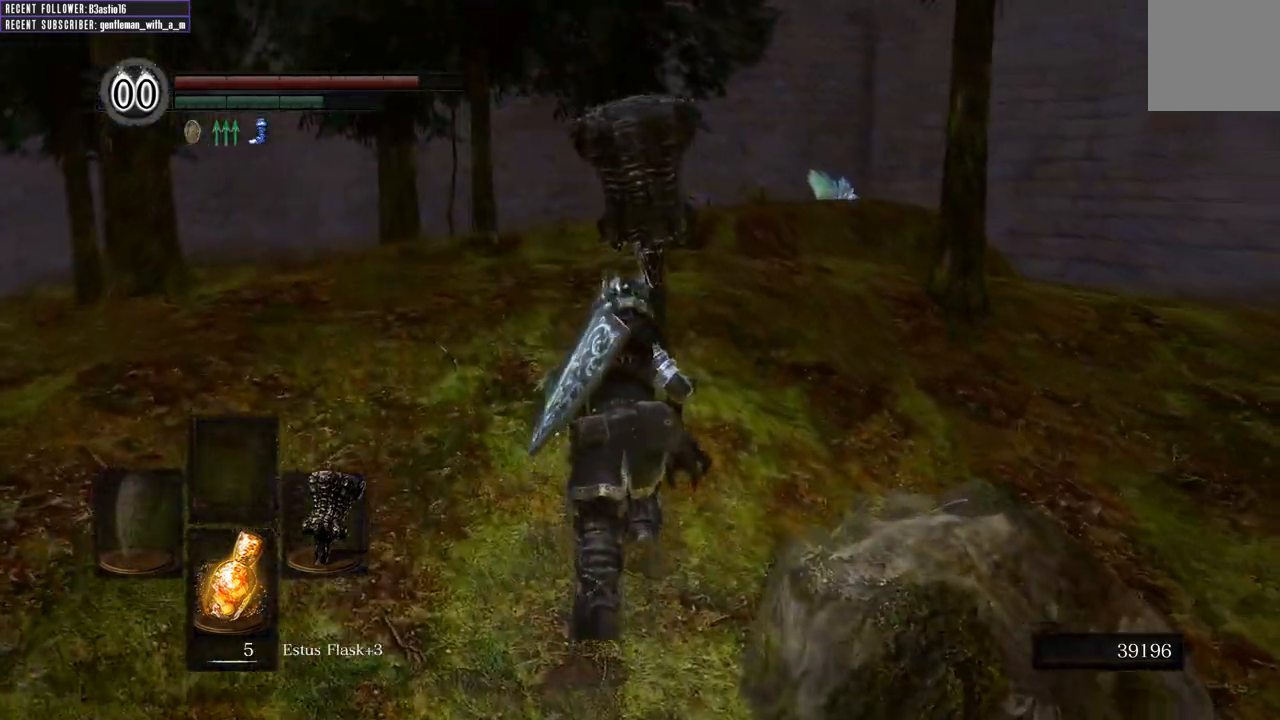
{"buttons": ["B"], "left_stick": "up", "right_stick": "up", "events": [[67, "B", "up"], [450, "right_stick", "up"], [500, "B", "down"]]}